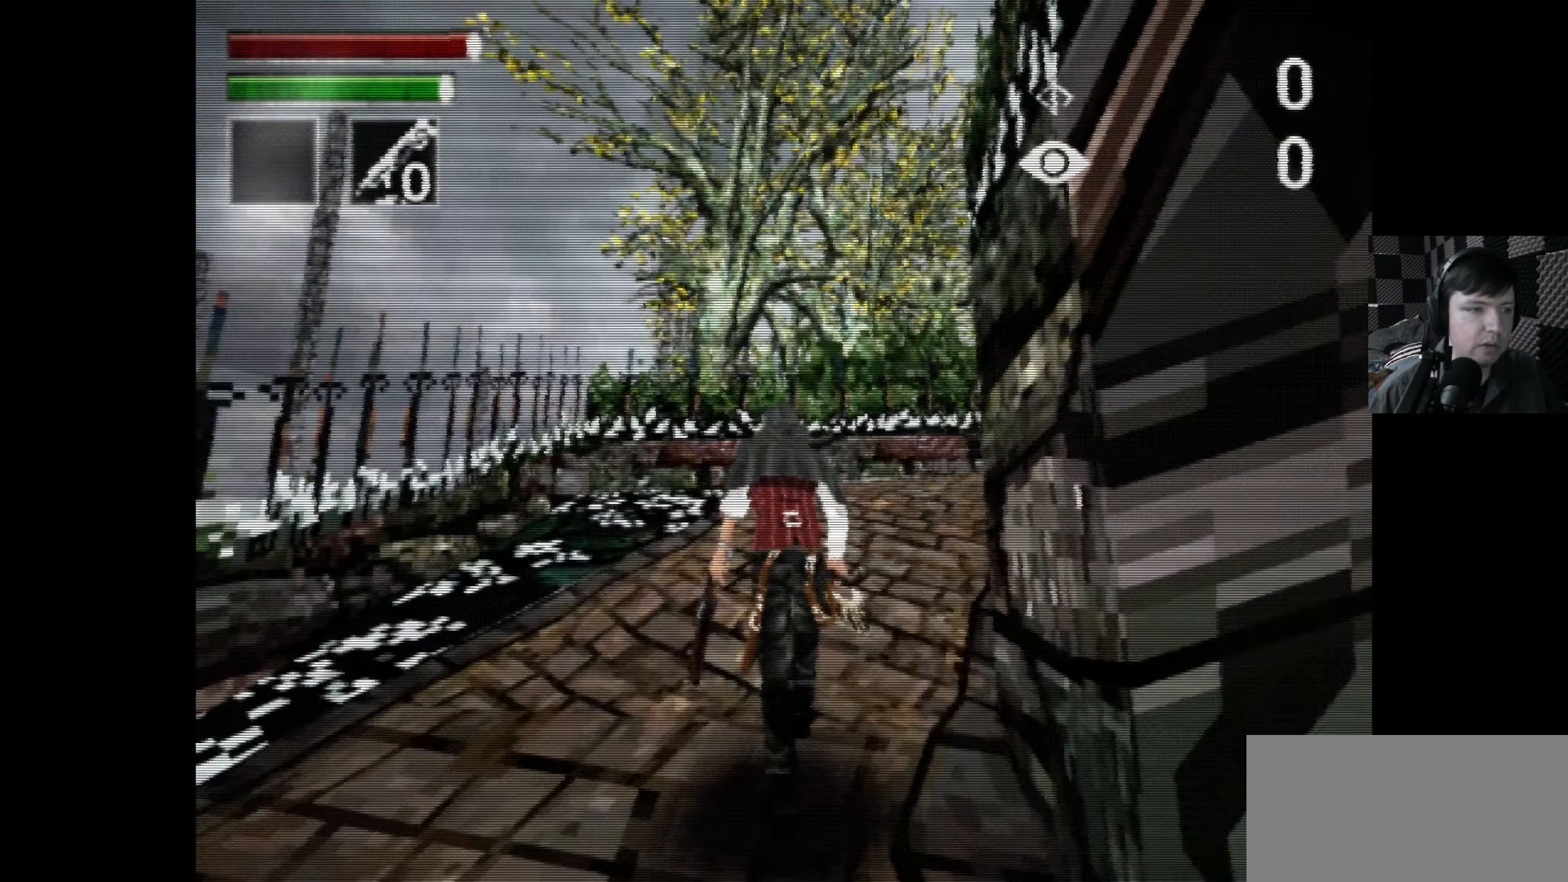
Gameplay with a controller (Xbox layout); each line is a JSON object with the inputs held at the frame after it. "events" lists button and stick changes between this image and that frame as [ms after this image, input, new state], when the widget could be followed in between.
{"buttons": ["DPAD_UP"], "left_stick": "center", "right_stick": "right", "events": [[250, "right_stick", "right"]]}
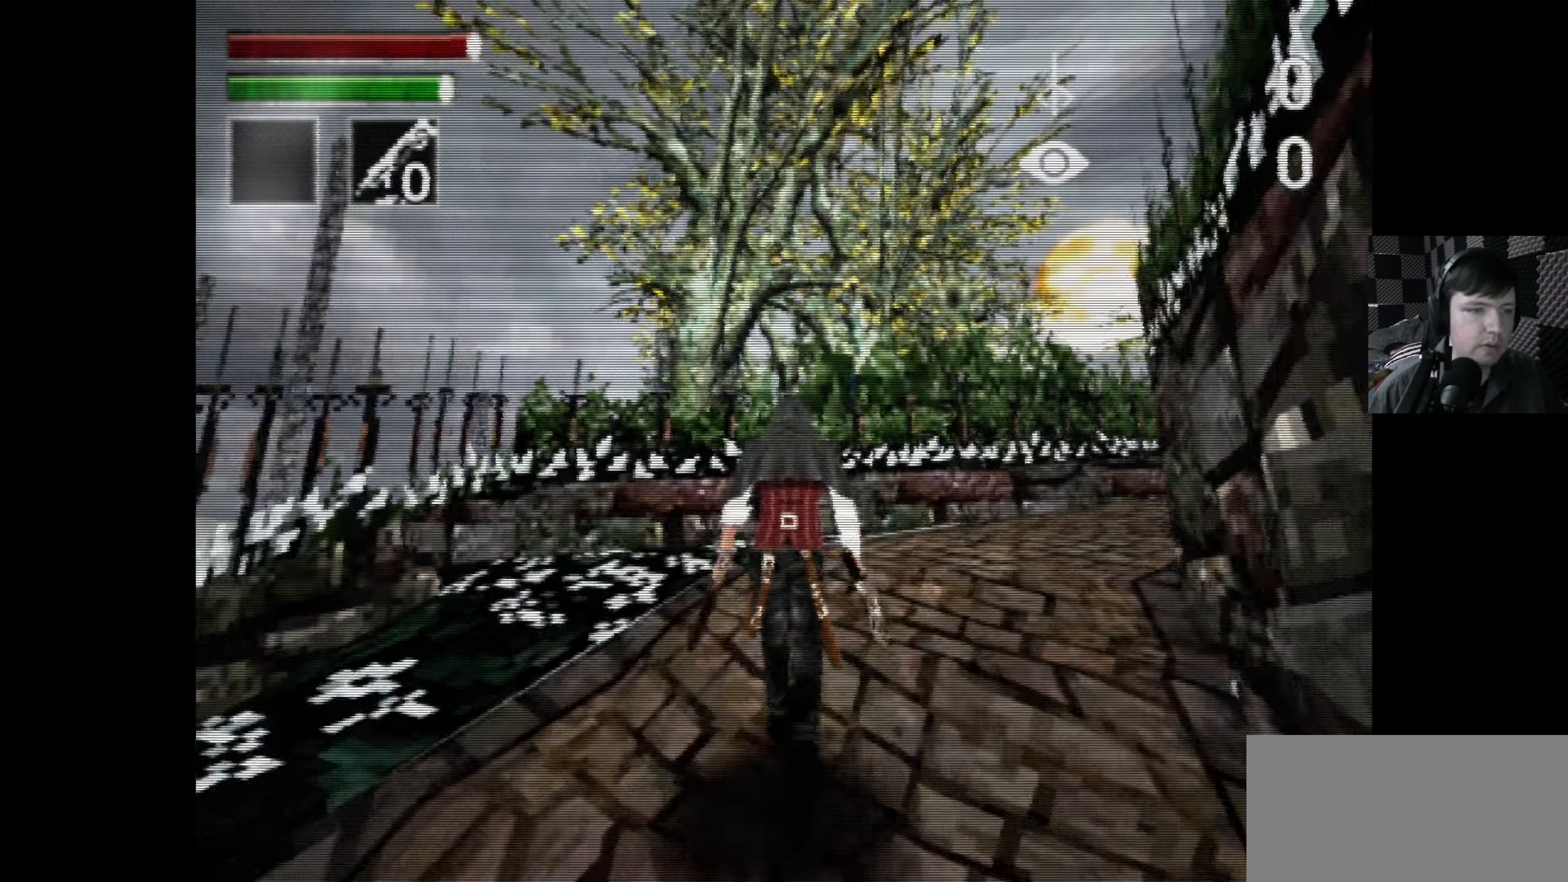
{"buttons": ["DPAD_UP", "DPAD_RIGHT"], "left_stick": "center", "right_stick": "center", "events": [[200, "DPAD_UP", "up"], [366, "DPAD_RIGHT", "down"], [400, "right_stick", "center"], [450, "DPAD_UP", "down"]]}
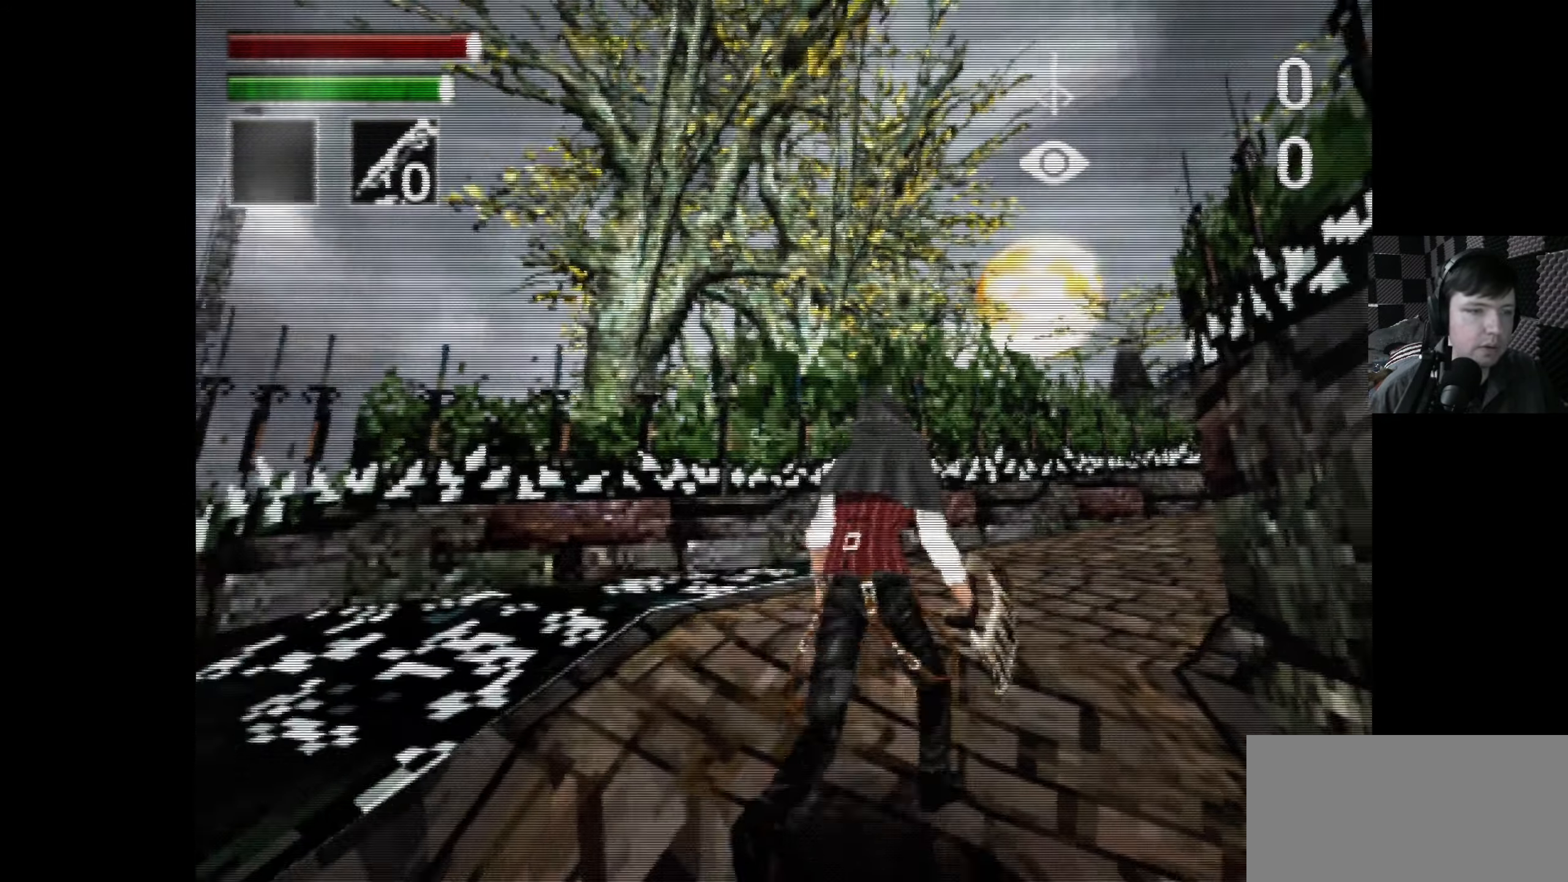
{"buttons": ["DPAD_UP"], "left_stick": "center", "right_stick": "right", "events": [[33, "DPAD_RIGHT", "up"], [100, "right_stick", "right"]]}
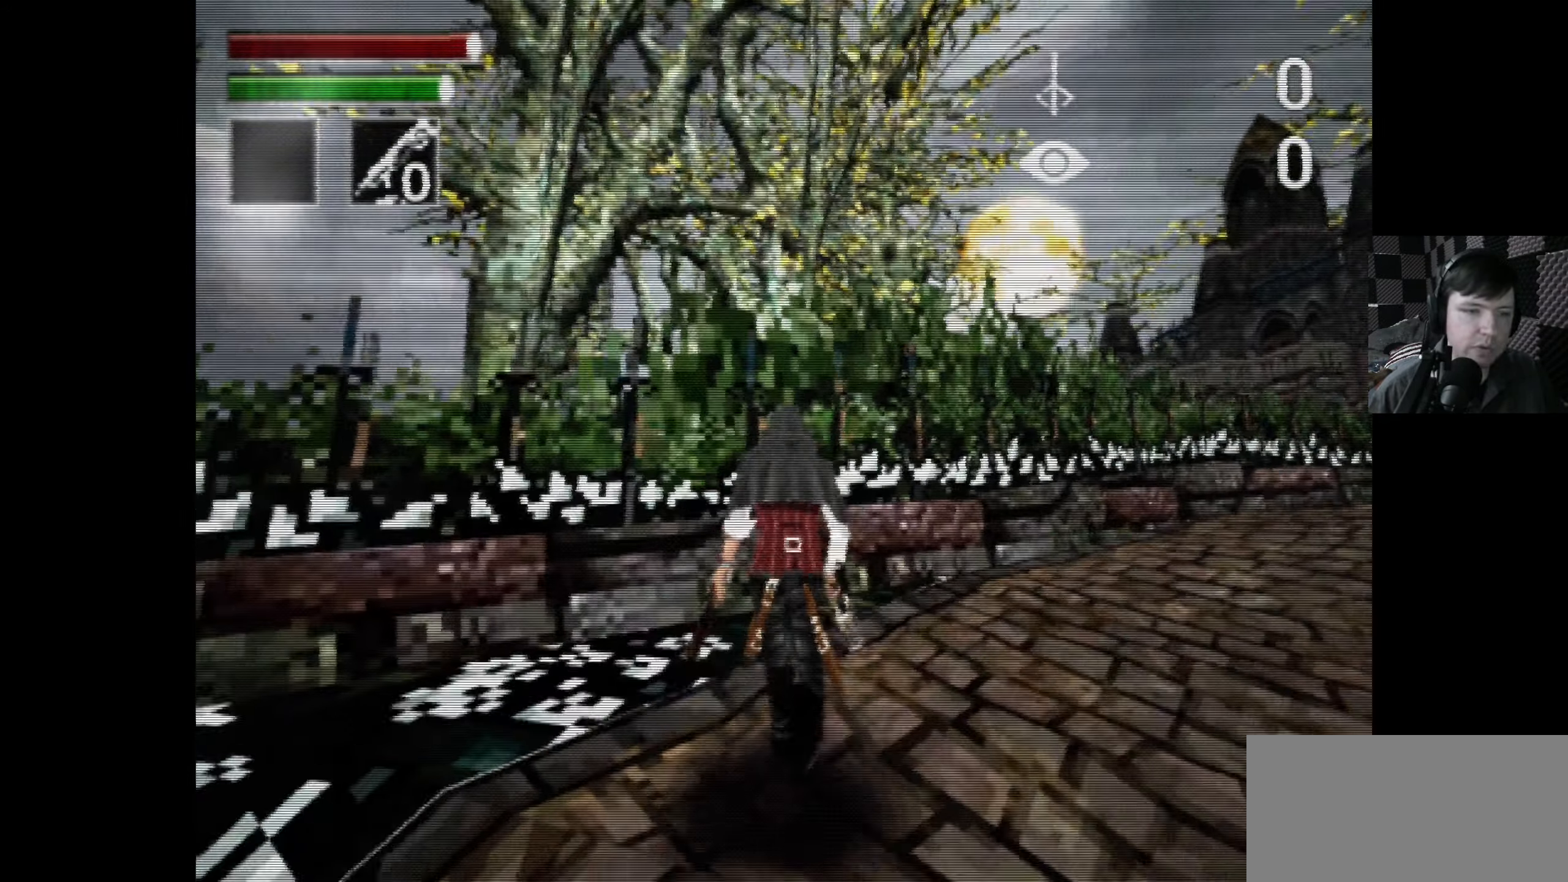
{"buttons": [], "left_stick": "center", "right_stick": "center", "events": [[50, "DPAD_RIGHT", "down"], [83, "DPAD_UP", "up"], [83, "right_stick", "up-right"], [250, "right_stick", "center"], [350, "DPAD_RIGHT", "up"]]}
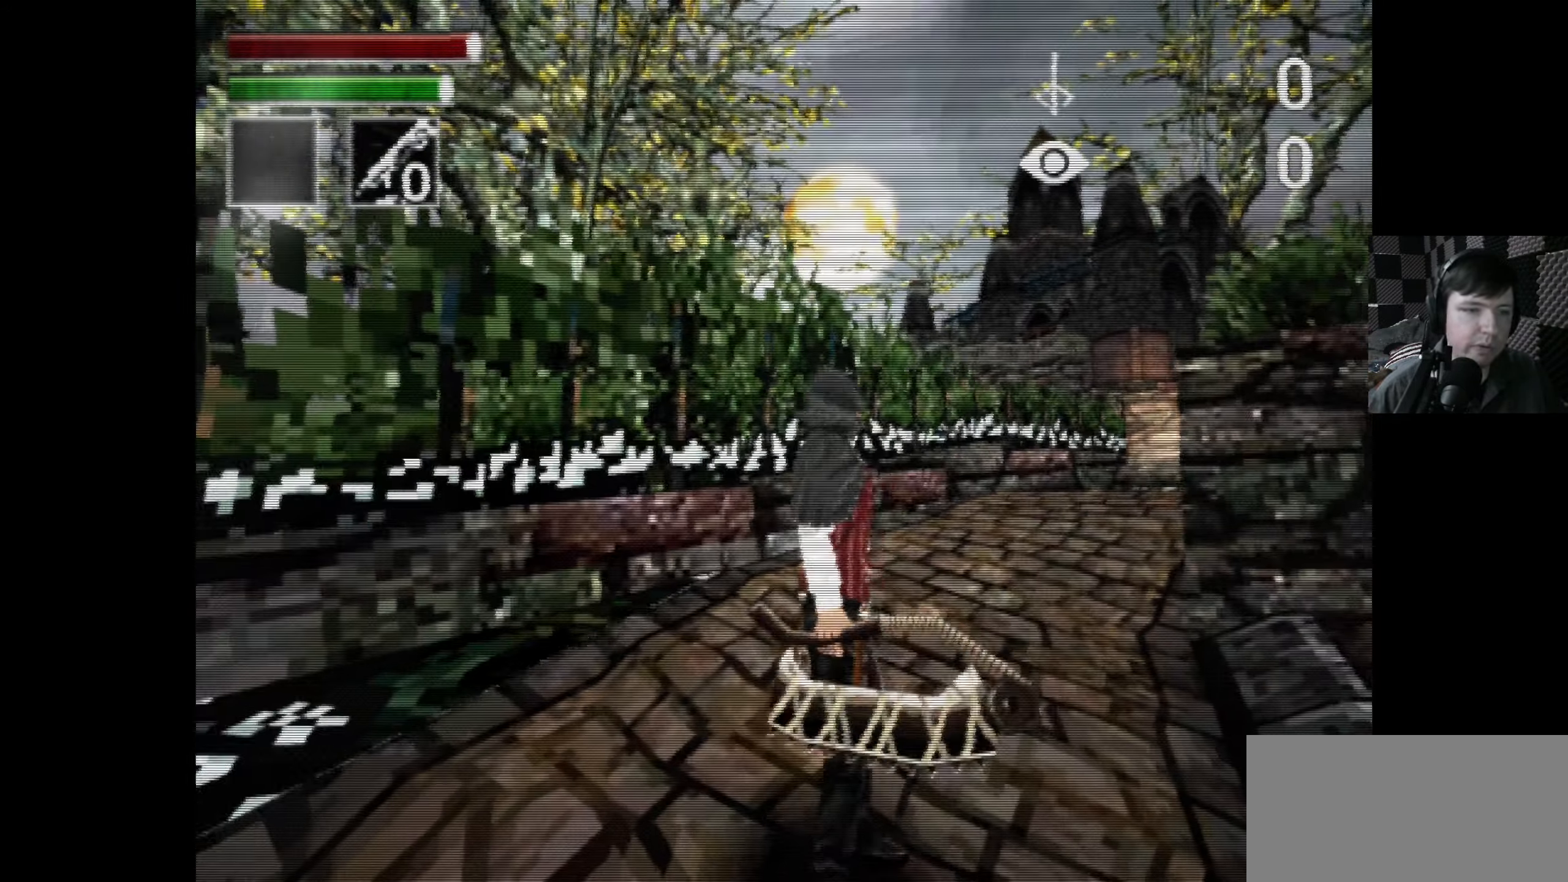
{"buttons": ["DPAD_RIGHT"], "left_stick": "center", "right_stick": "right", "events": [[50, "DPAD_RIGHT", "down"], [133, "DPAD_RIGHT", "up"], [150, "DPAD_UP", "down"], [466, "right_stick", "right"], [500, "DPAD_RIGHT", "down"], [500, "DPAD_UP", "up"]]}
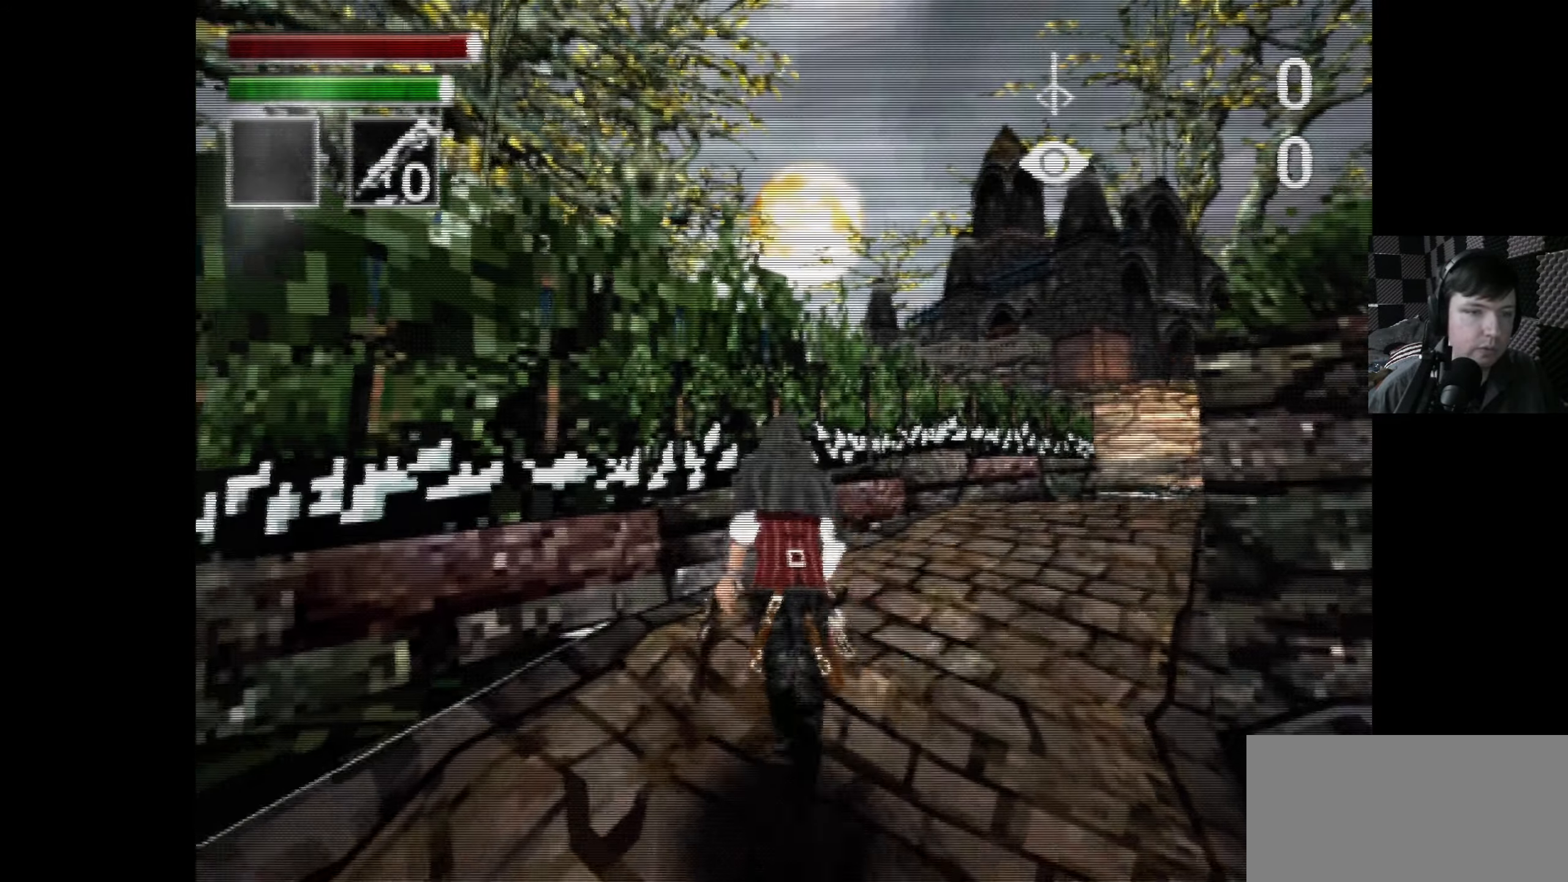
{"buttons": ["DPAD_UP"], "left_stick": "center", "right_stick": "center", "events": [[166, "DPAD_RIGHT", "up"], [283, "right_stick", "center"], [433, "DPAD_UP", "down"]]}
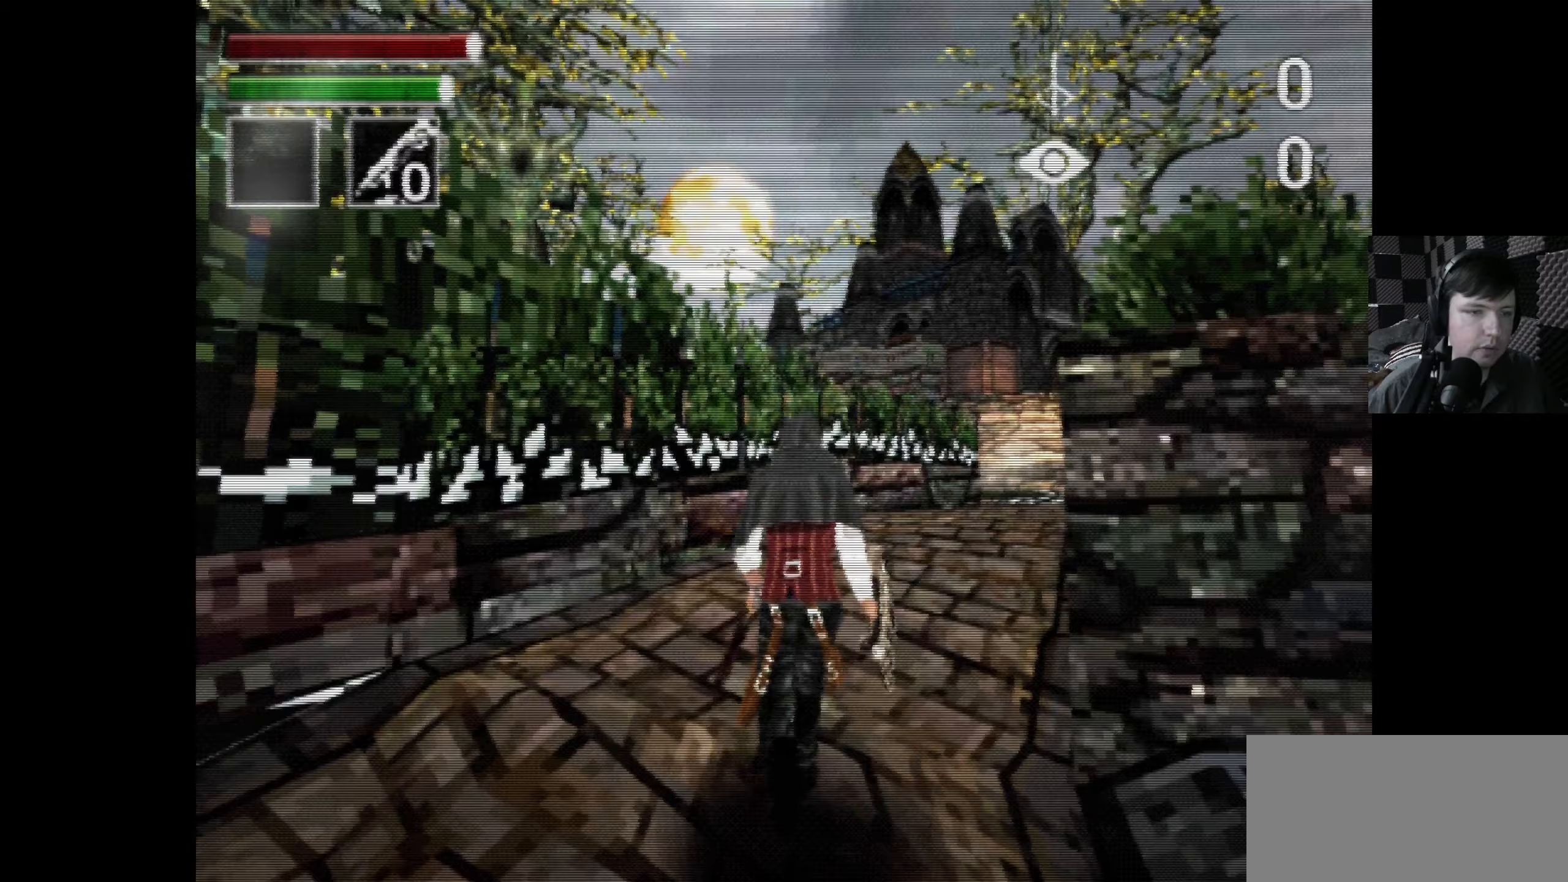
{"buttons": ["DPAD_UP"], "left_stick": "center", "right_stick": "center", "events": [[250, "DPAD_RIGHT", "down"], [433, "DPAD_RIGHT", "up"]]}
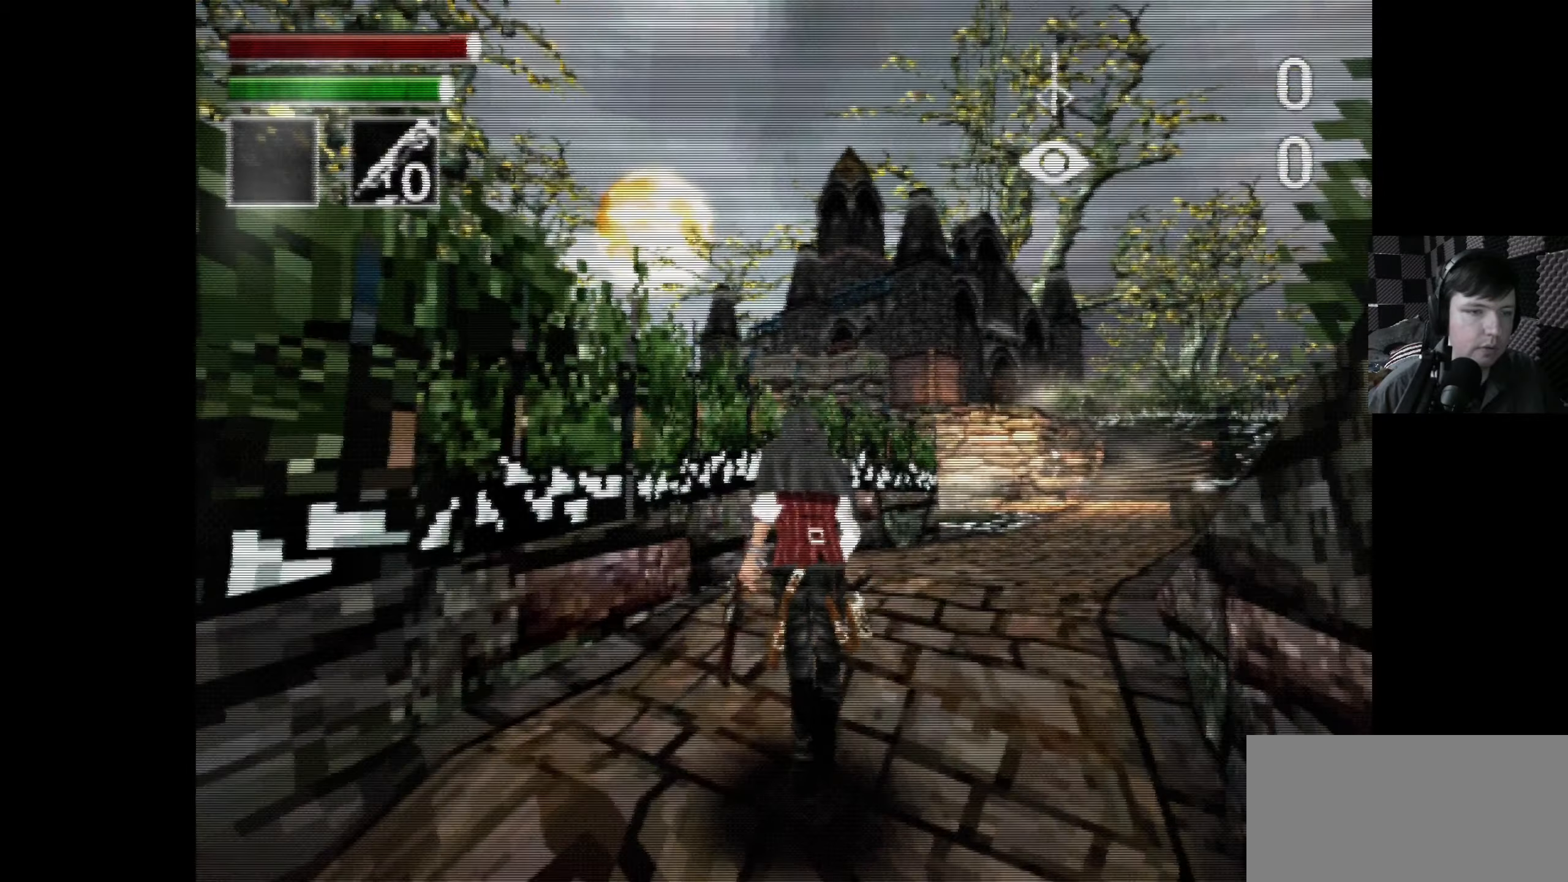
{"buttons": ["L2", "DPAD_UP"], "left_stick": "center", "right_stick": "center", "events": [[83, "R2", "down"], [133, "DPAD_RIGHT", "down"], [400, "DPAD_RIGHT", "up"], [400, "R2", "up"], [500, "L2", "down"]]}
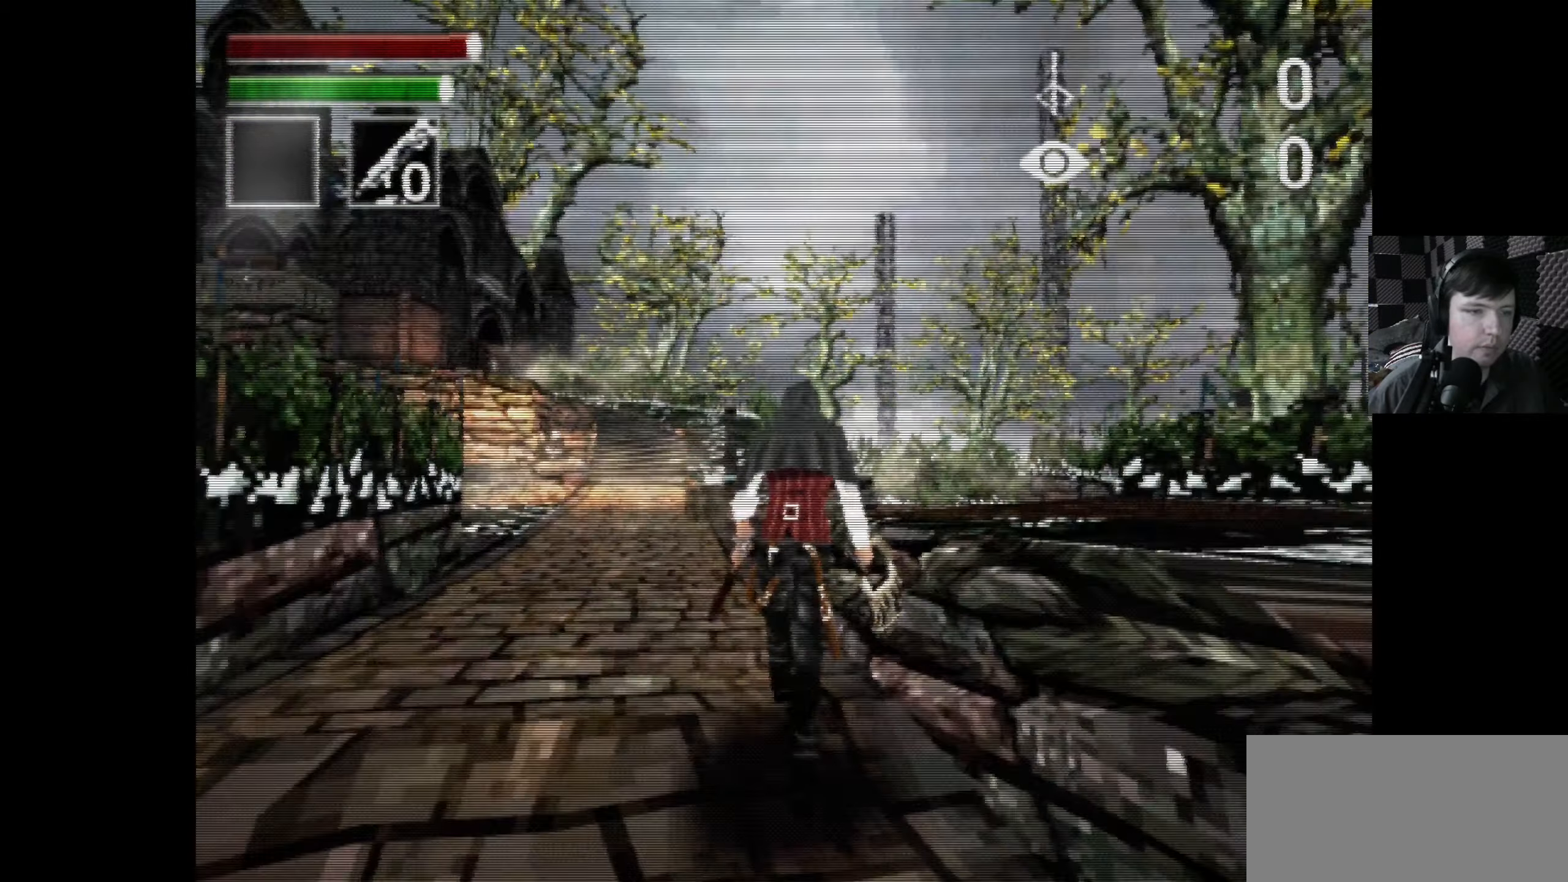
{"buttons": ["DPAD_UP", "DPAD_RIGHT"], "left_stick": "center", "right_stick": "center", "events": [[250, "L2", "up"], [367, "DPAD_RIGHT", "down"]]}
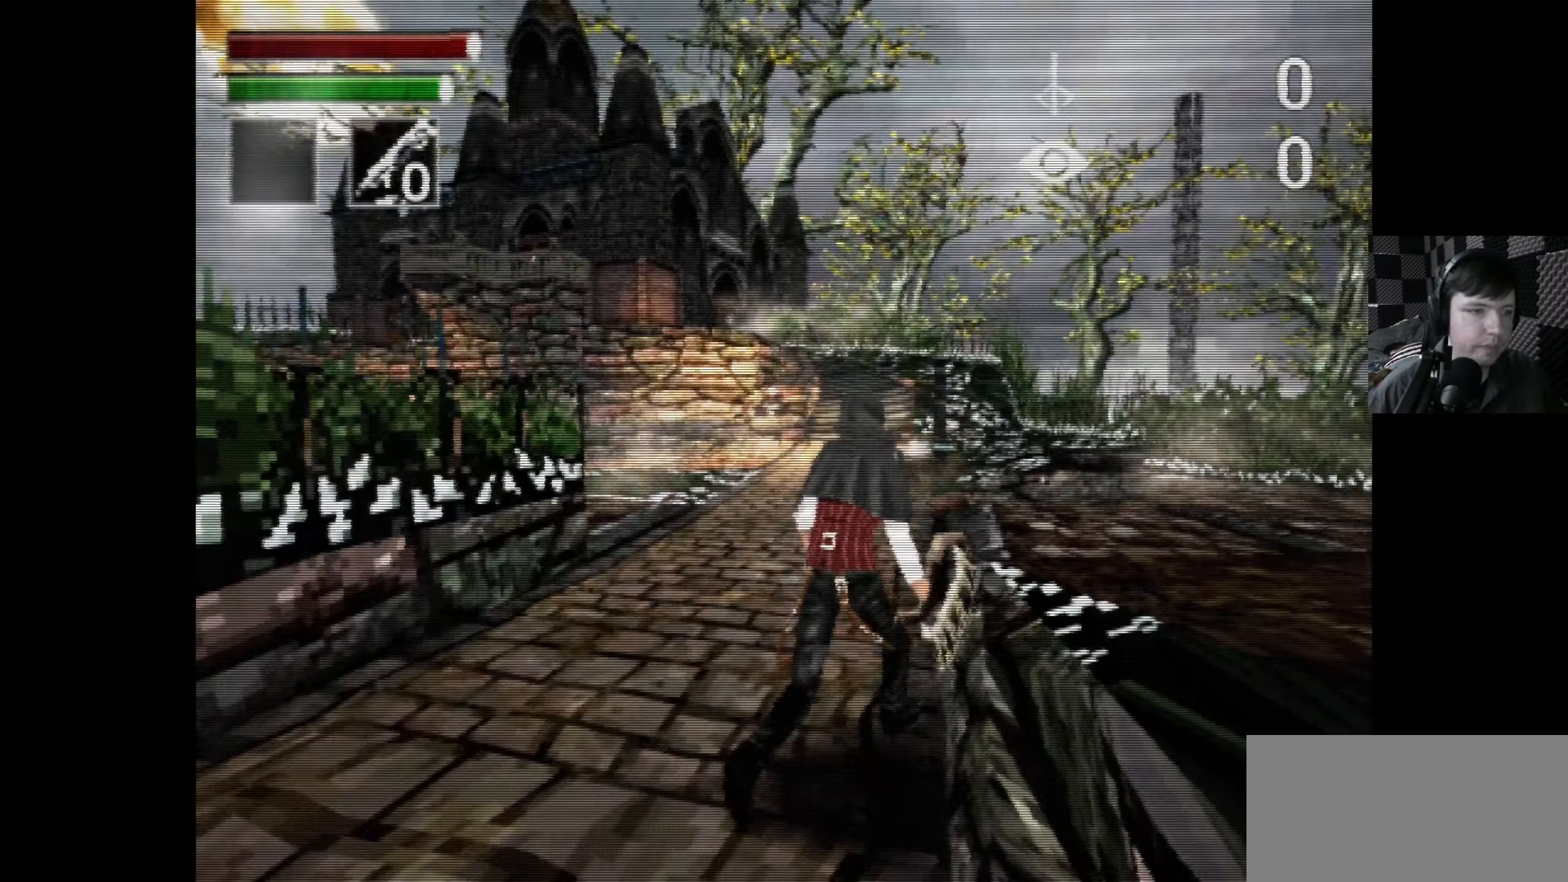
{"buttons": ["L2", "DPAD_UP"], "left_stick": "center", "right_stick": "center", "events": [[150, "DPAD_RIGHT", "up"], [217, "L2", "down"]]}
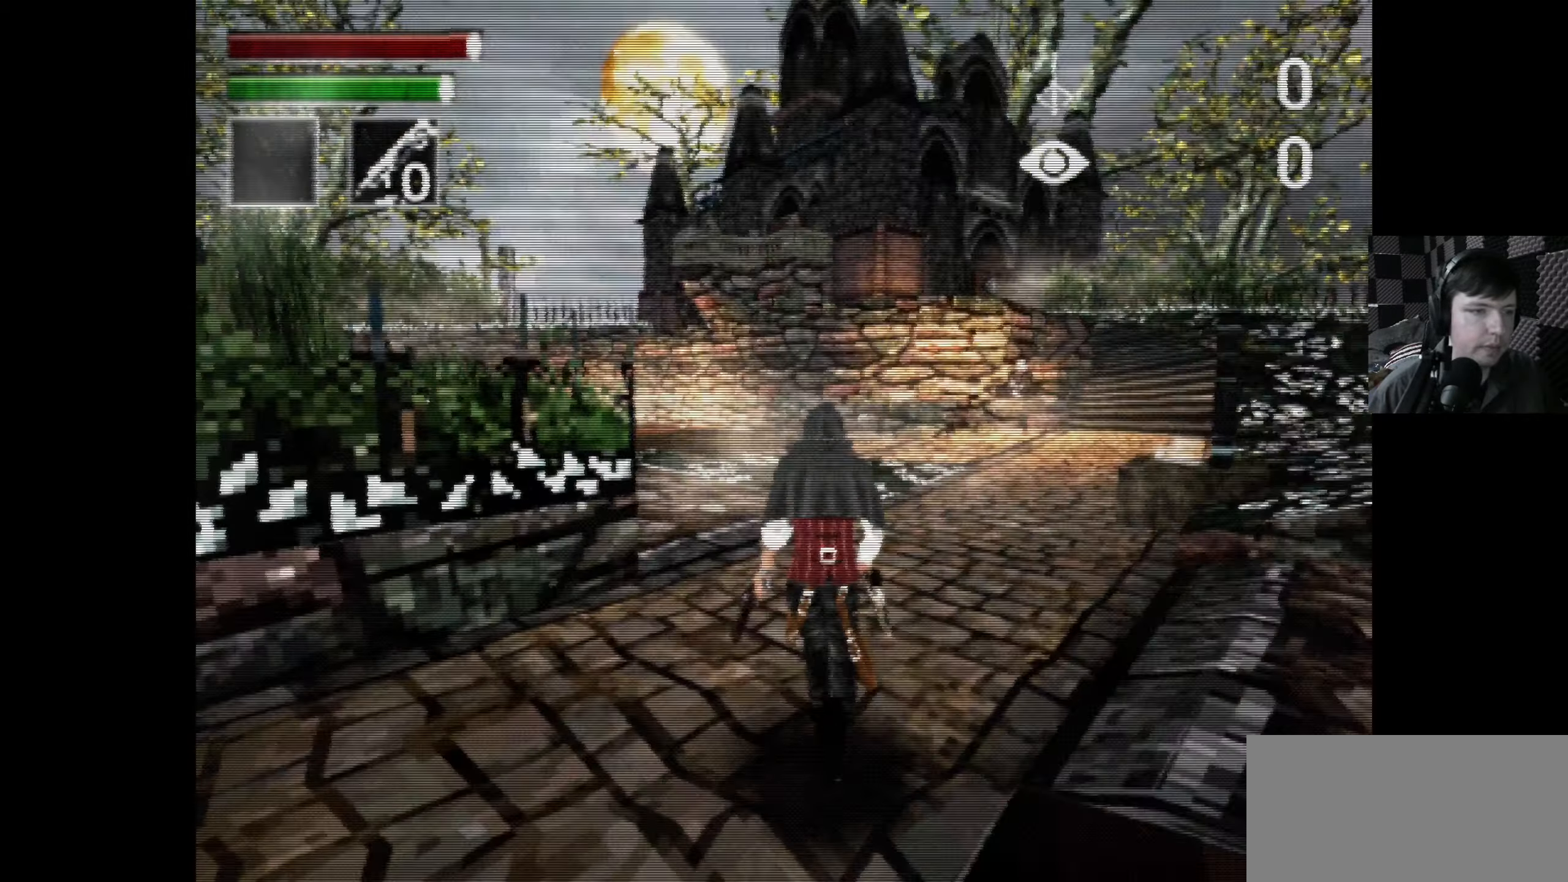
{"buttons": ["L2", "DPAD_UP", "DPAD_RIGHT"], "left_stick": "center", "right_stick": "center", "events": [[33, "DPAD_RIGHT", "down"], [283, "L2", "up"], [500, "L2", "down"]]}
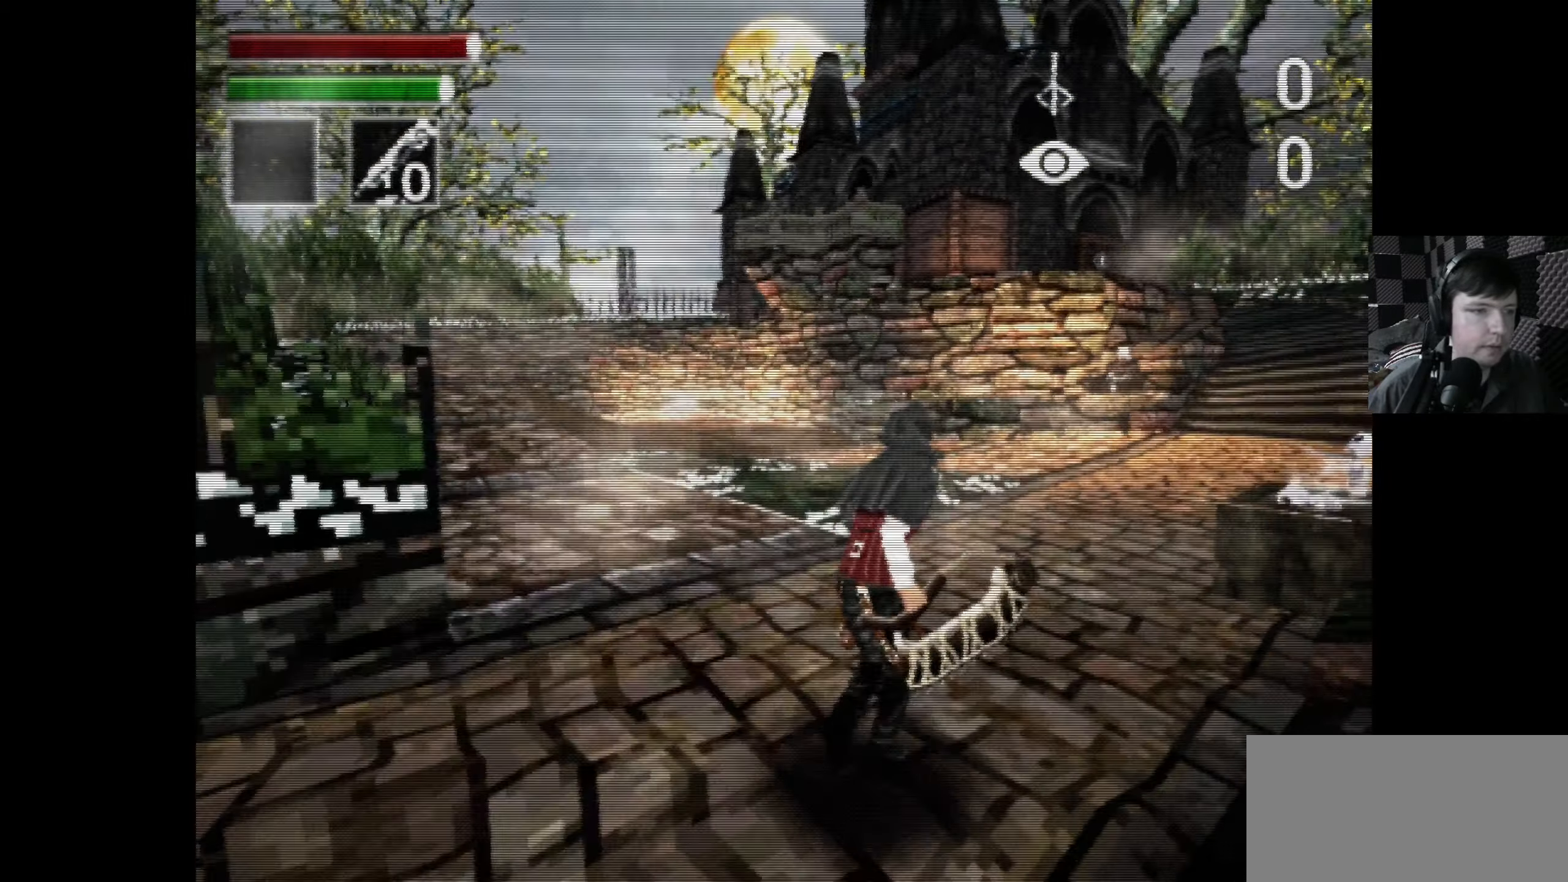
{"buttons": ["R2", "DPAD_UP", "DPAD_RIGHT"], "left_stick": "center", "right_stick": "center", "events": [[133, "L2", "up"], [383, "R2", "down"]]}
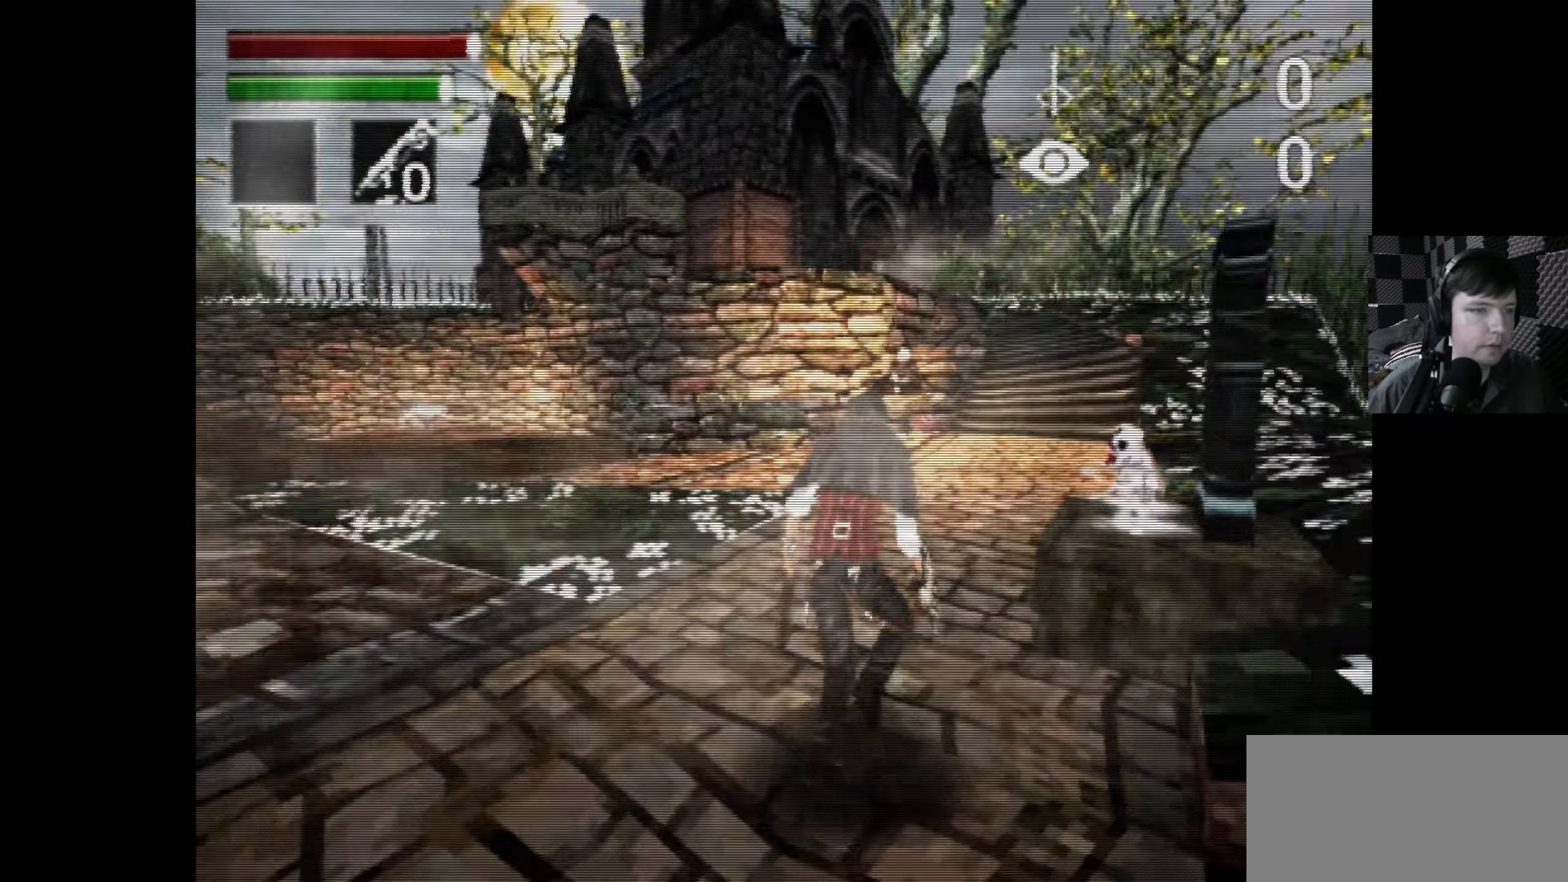
{"buttons": ["DPAD_UP"], "left_stick": "center", "right_stick": "center", "events": [[183, "DPAD_RIGHT", "up"], [283, "DPAD_LEFT", "down"], [283, "R2", "up"], [500, "DPAD_LEFT", "up"]]}
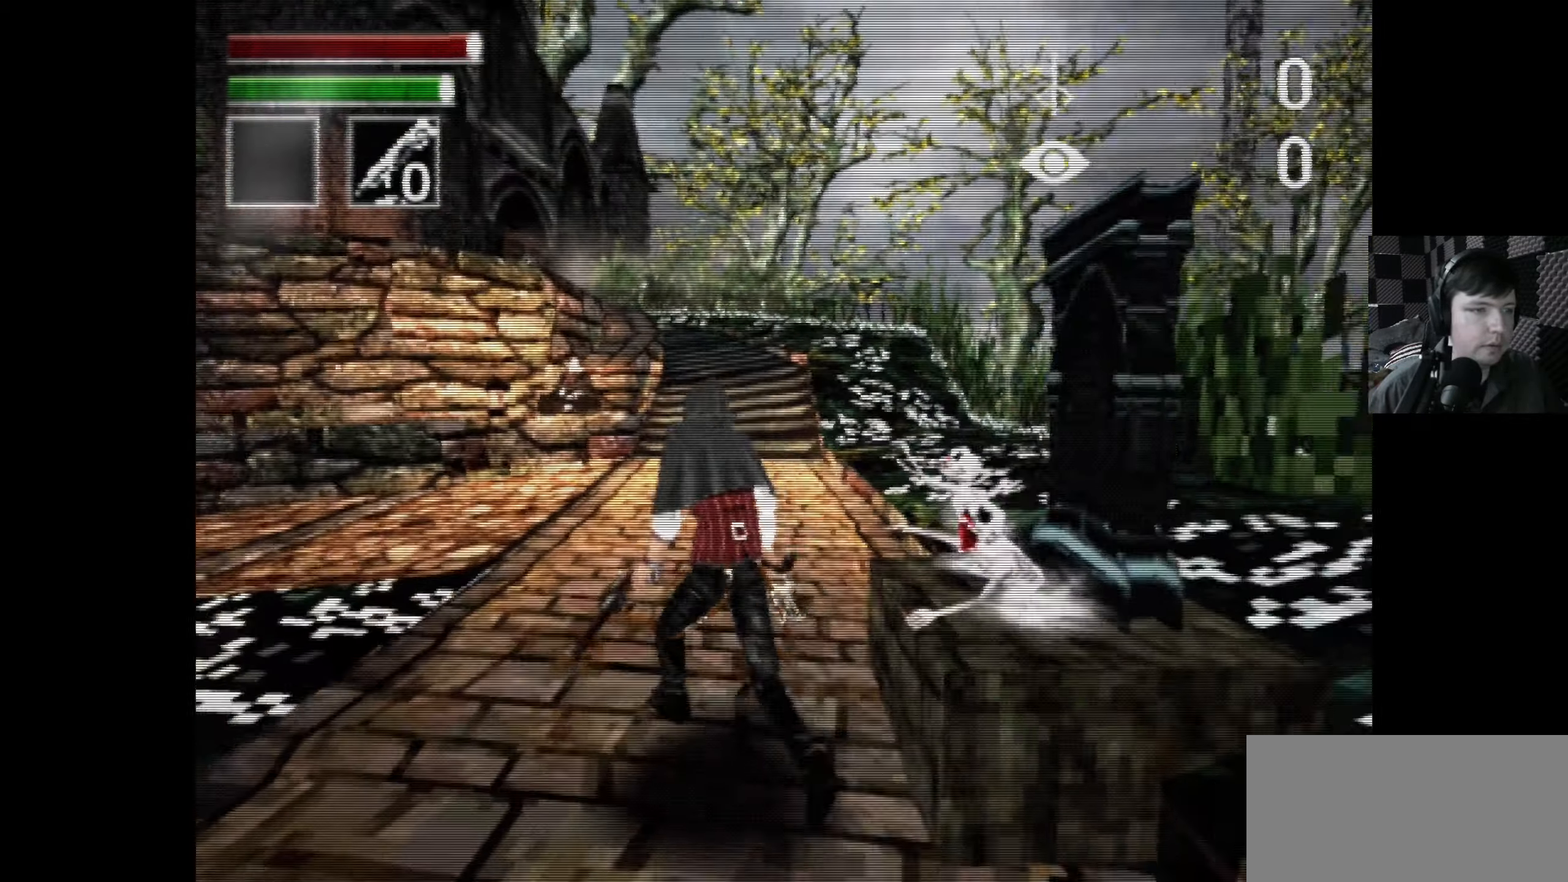
{"buttons": [], "left_stick": "center", "right_stick": "center", "events": [[17, "DPAD_UP", "up"]]}
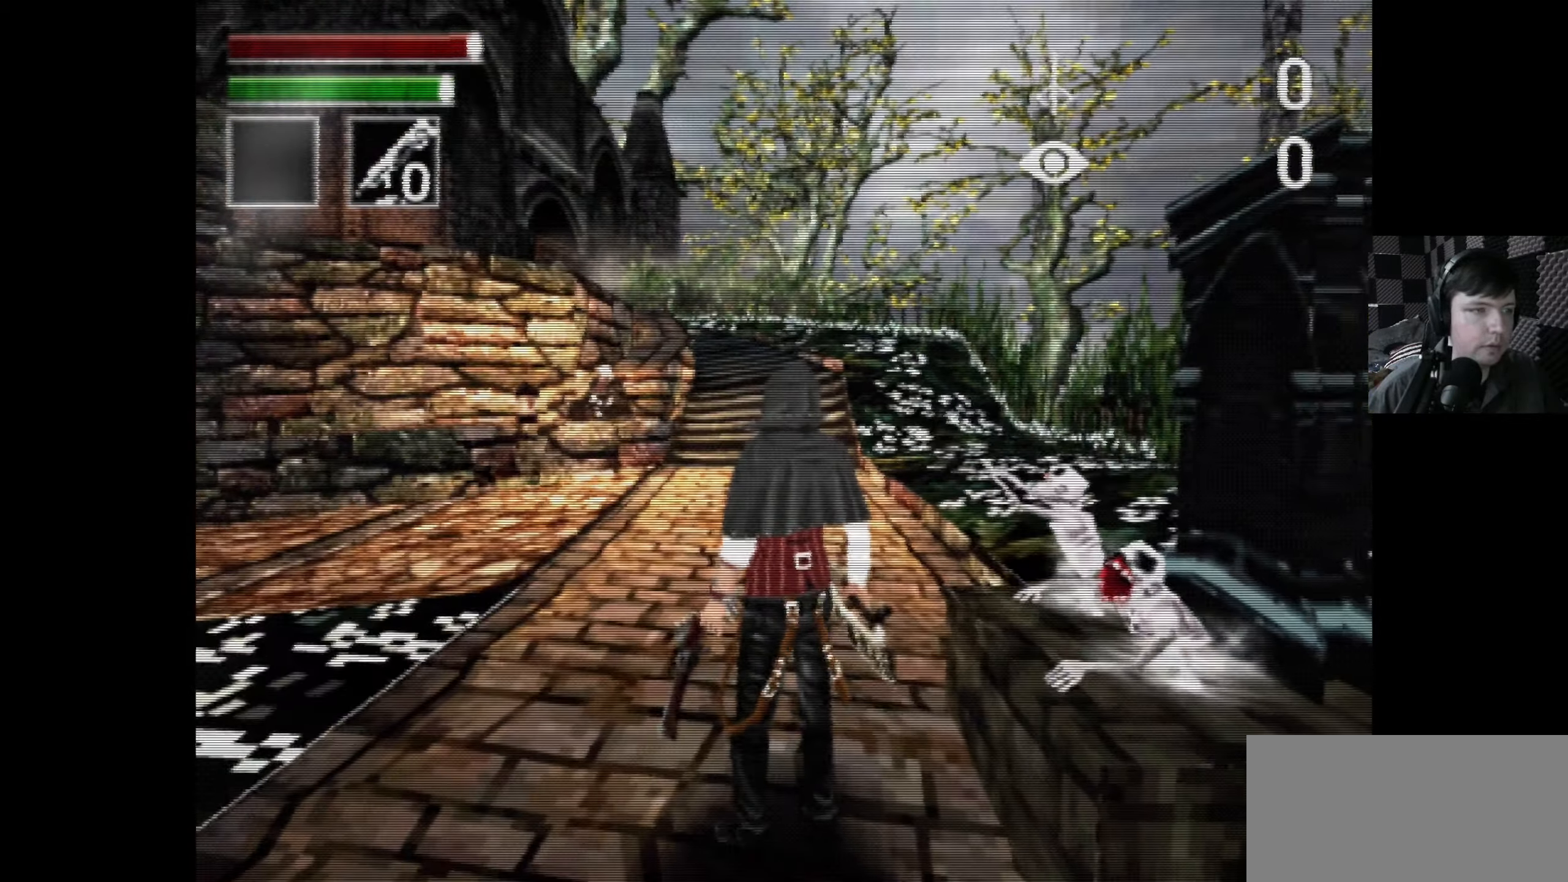
{"buttons": [], "left_stick": "center", "right_stick": "center", "events": [[217, "DPAD_DOWN", "down"], [417, "DPAD_DOWN", "up"]]}
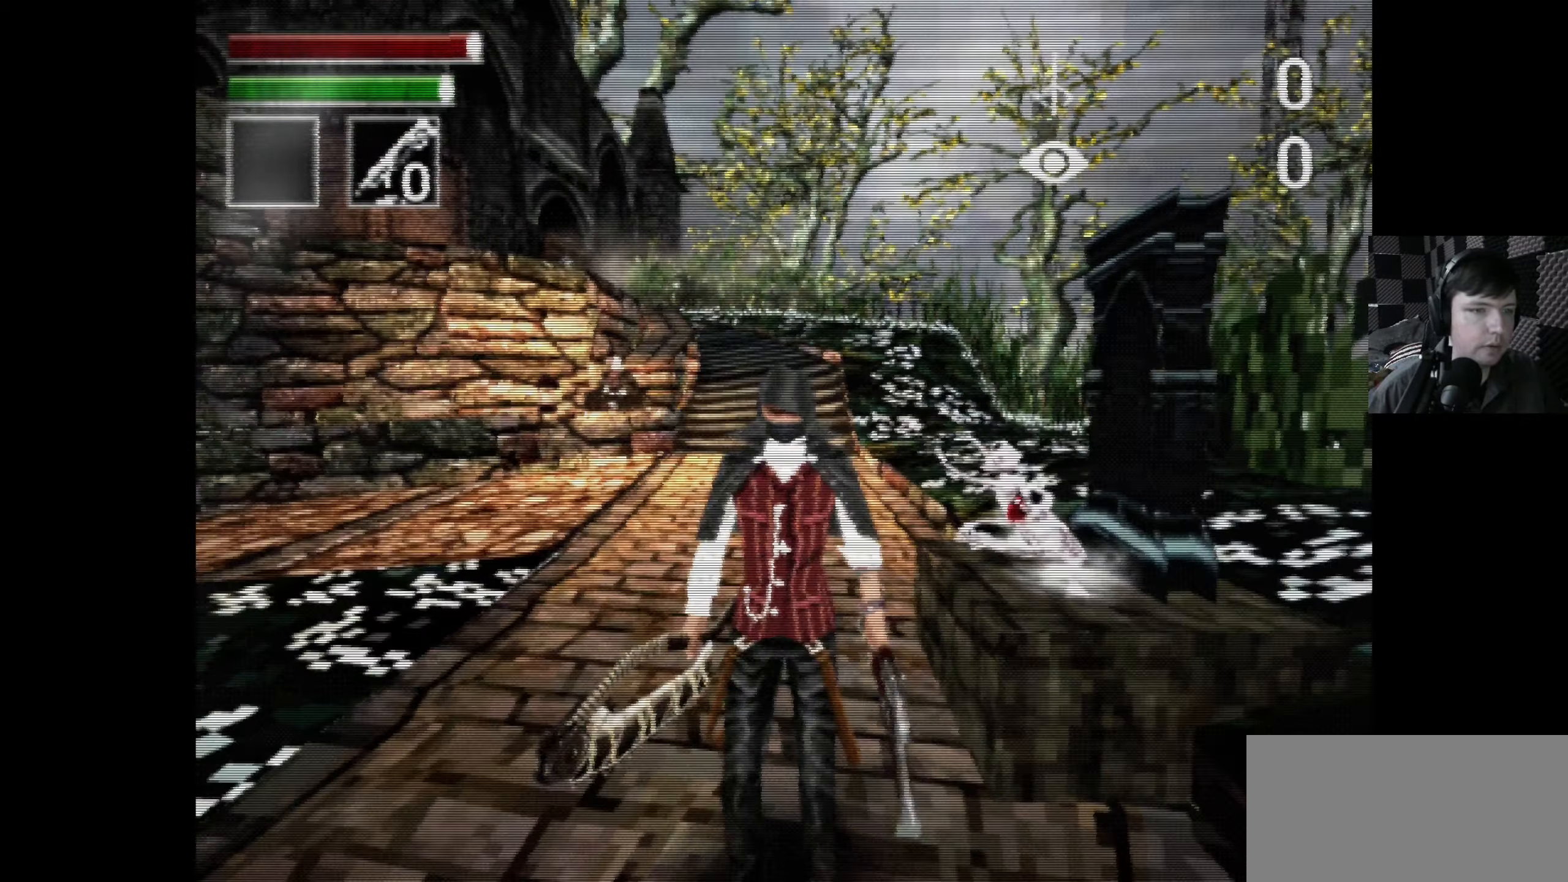
{"buttons": ["DPAD_RIGHT"], "left_stick": "center", "right_stick": "center", "events": [[217, "DPAD_UP", "down"], [450, "DPAD_UP", "up"], [483, "DPAD_RIGHT", "down"]]}
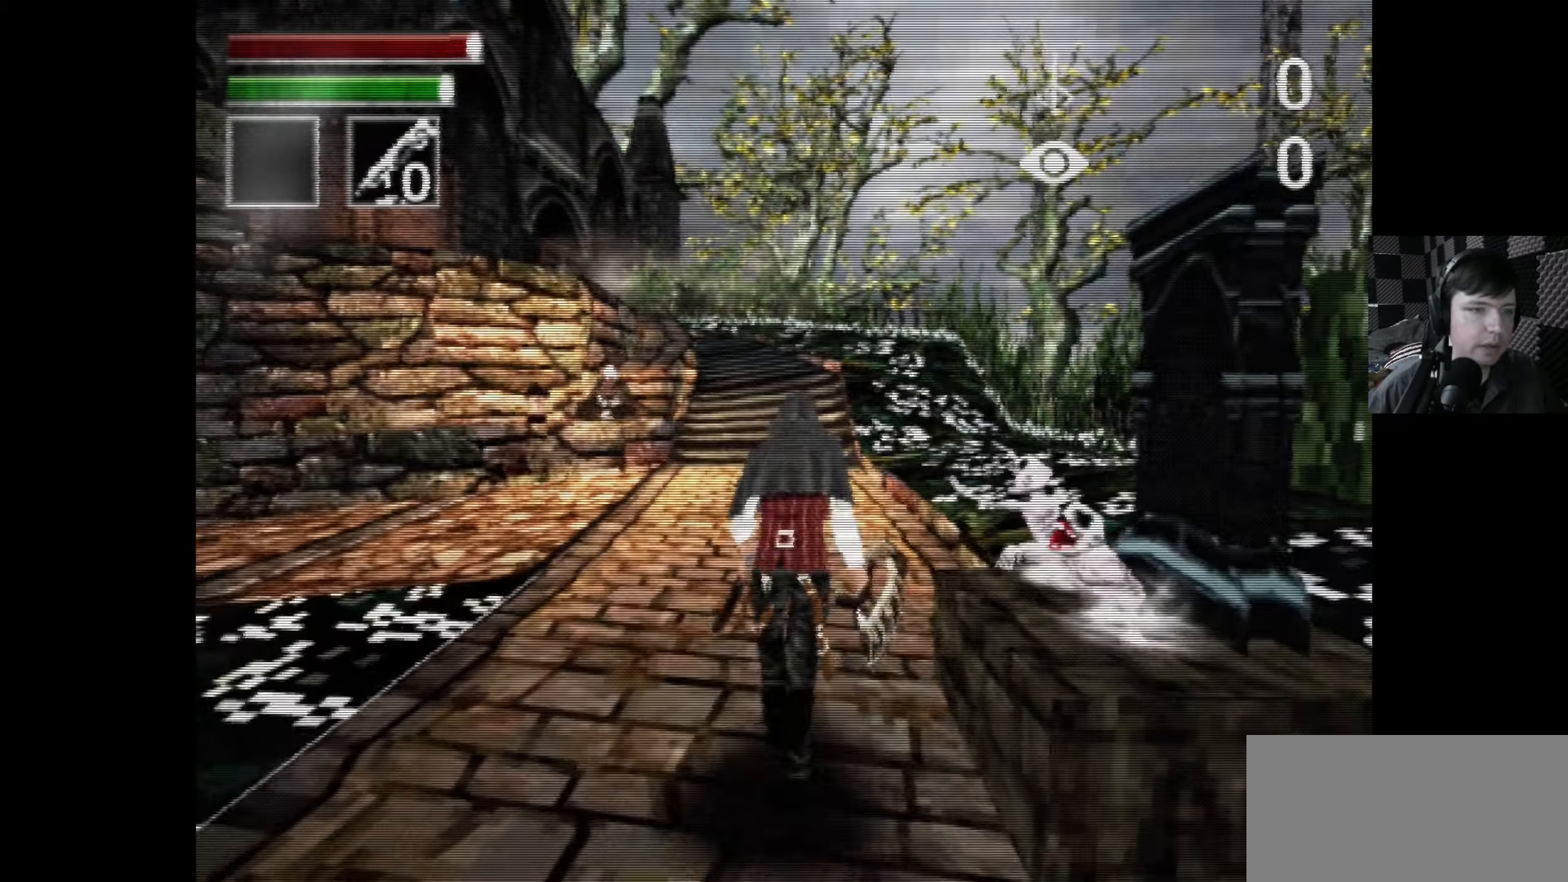
{"buttons": [], "left_stick": "center", "right_stick": "center", "events": [[50, "DPAD_RIGHT", "up"], [250, "A", "down"], [350, "A", "up"]]}
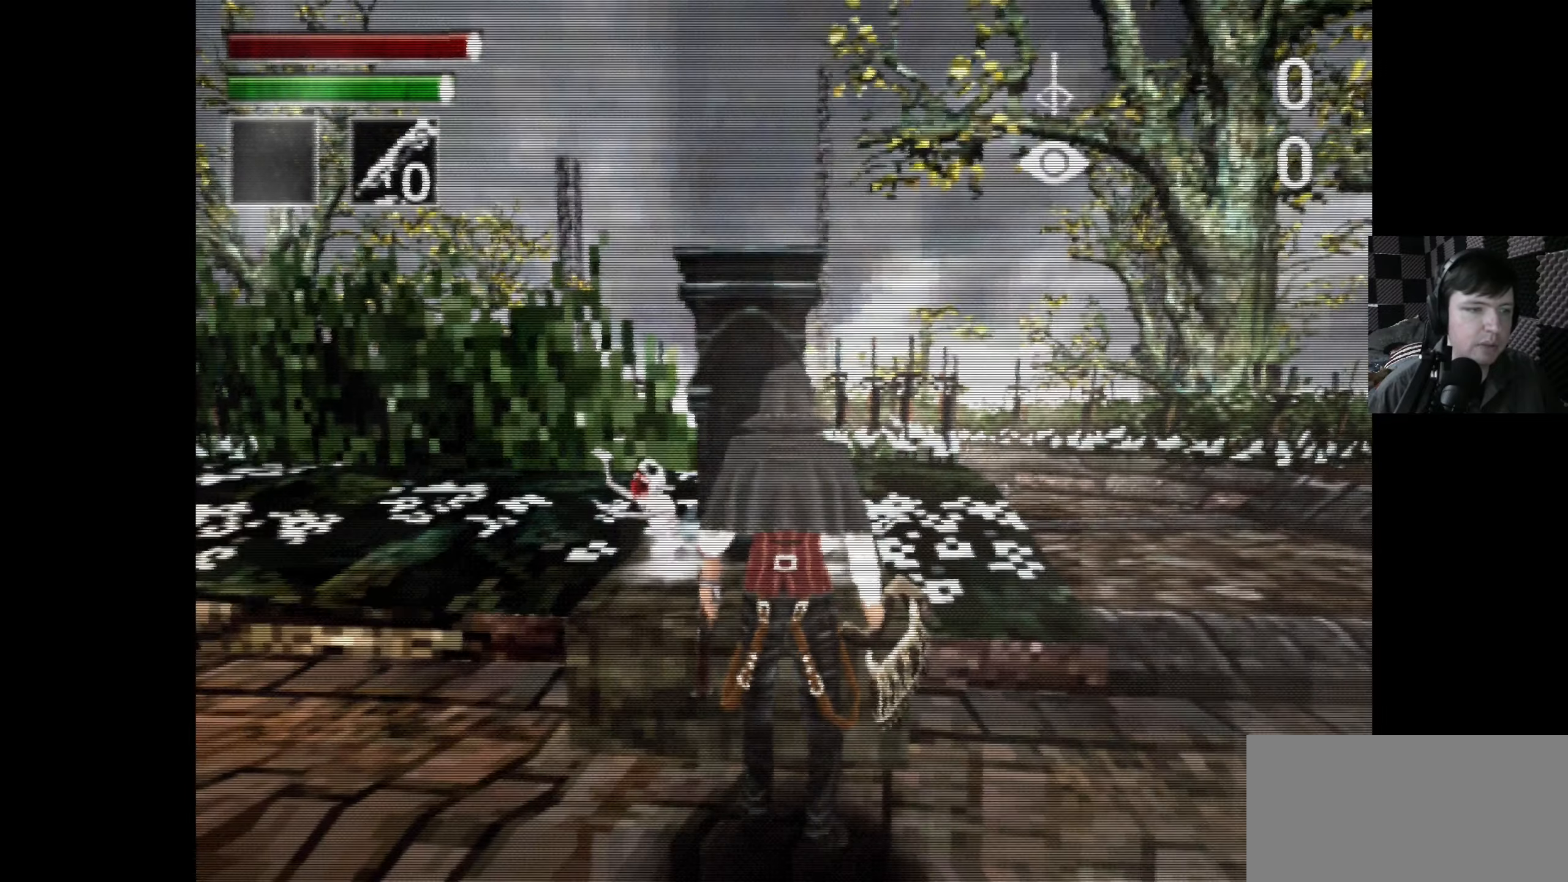
{"buttons": ["DPAD_UP"], "left_stick": "center", "right_stick": "center", "events": [[217, "DPAD_UP", "down"], [284, "DPAD_LEFT", "down"], [434, "DPAD_LEFT", "up"]]}
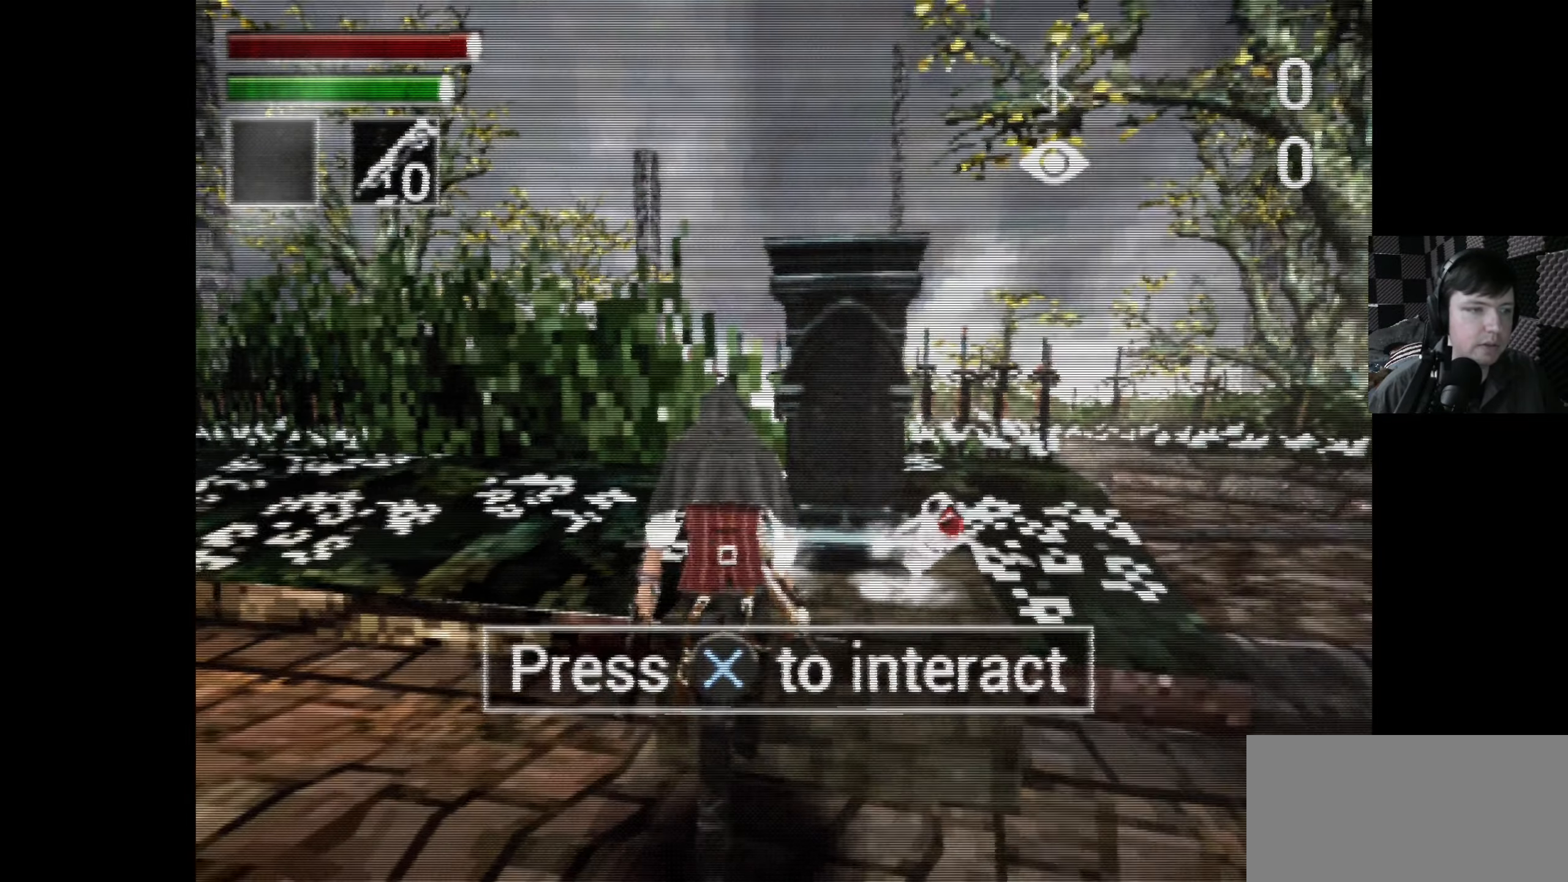
{"buttons": [], "left_stick": "center", "right_stick": "center", "events": [[34, "DPAD_UP", "up"], [350, "A", "down"], [417, "A", "up"]]}
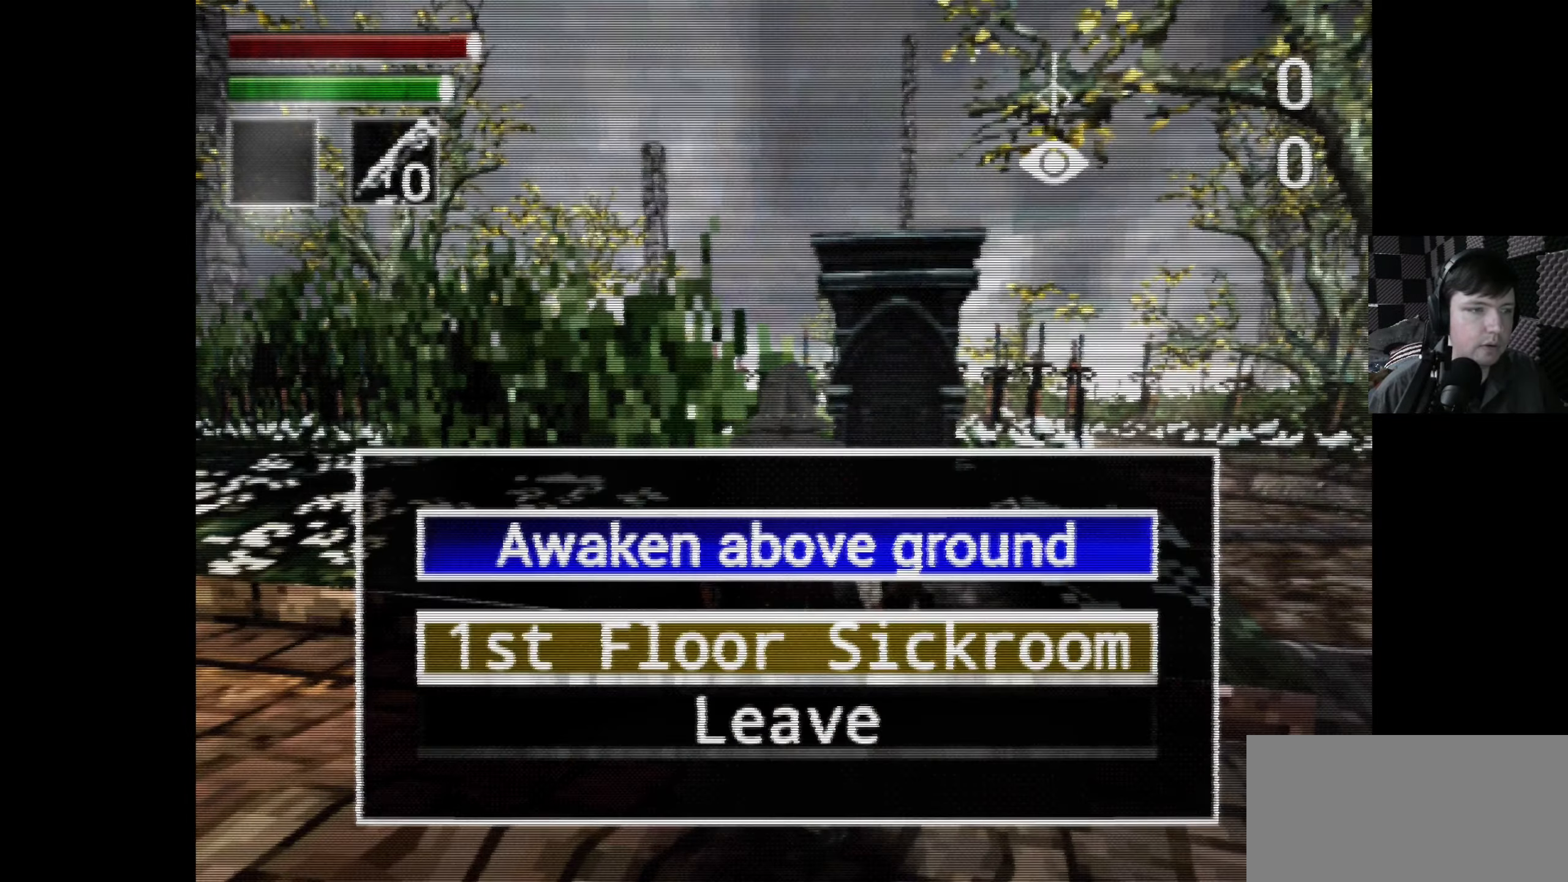
{"buttons": [], "left_stick": "center", "right_stick": "center", "events": []}
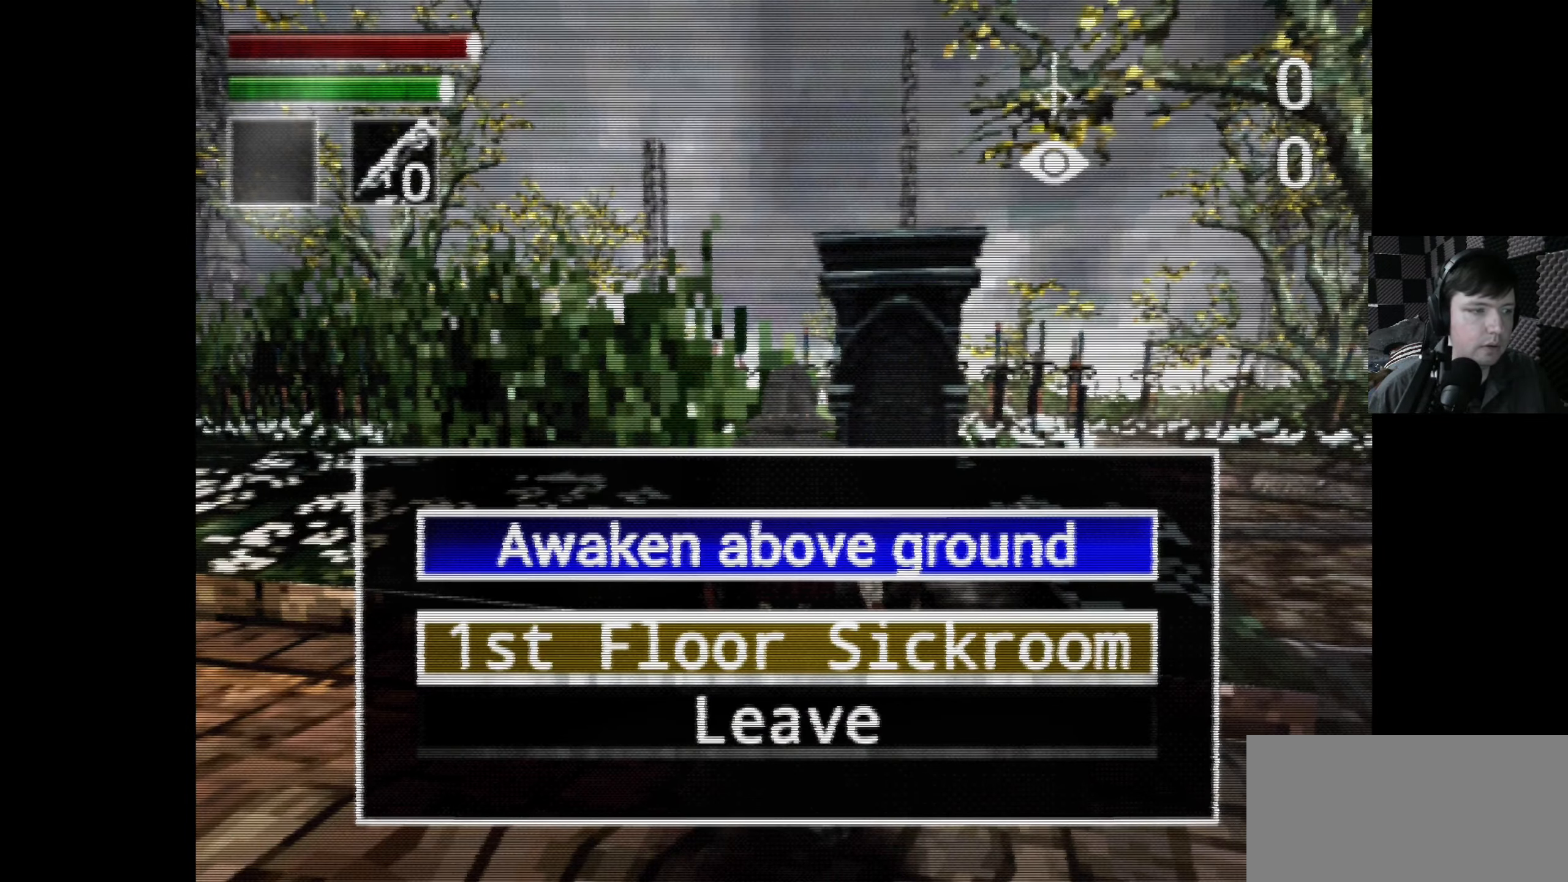
{"buttons": ["A"], "left_stick": "center", "right_stick": "center", "events": [[500, "A", "down"]]}
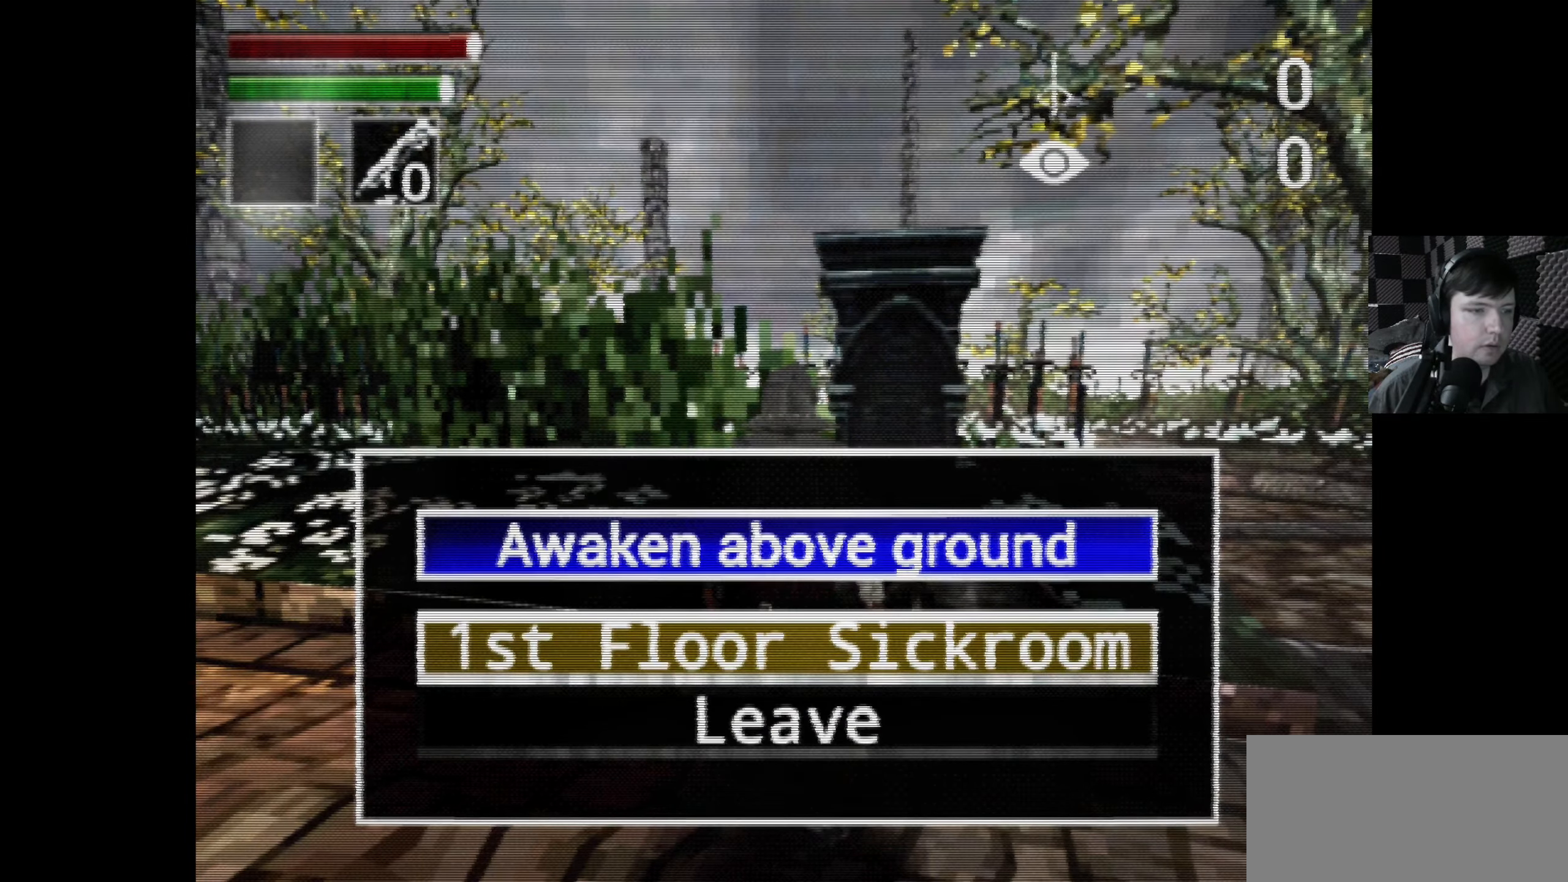
{"buttons": [], "left_stick": "center", "right_stick": "center", "events": [[117, "A", "up"]]}
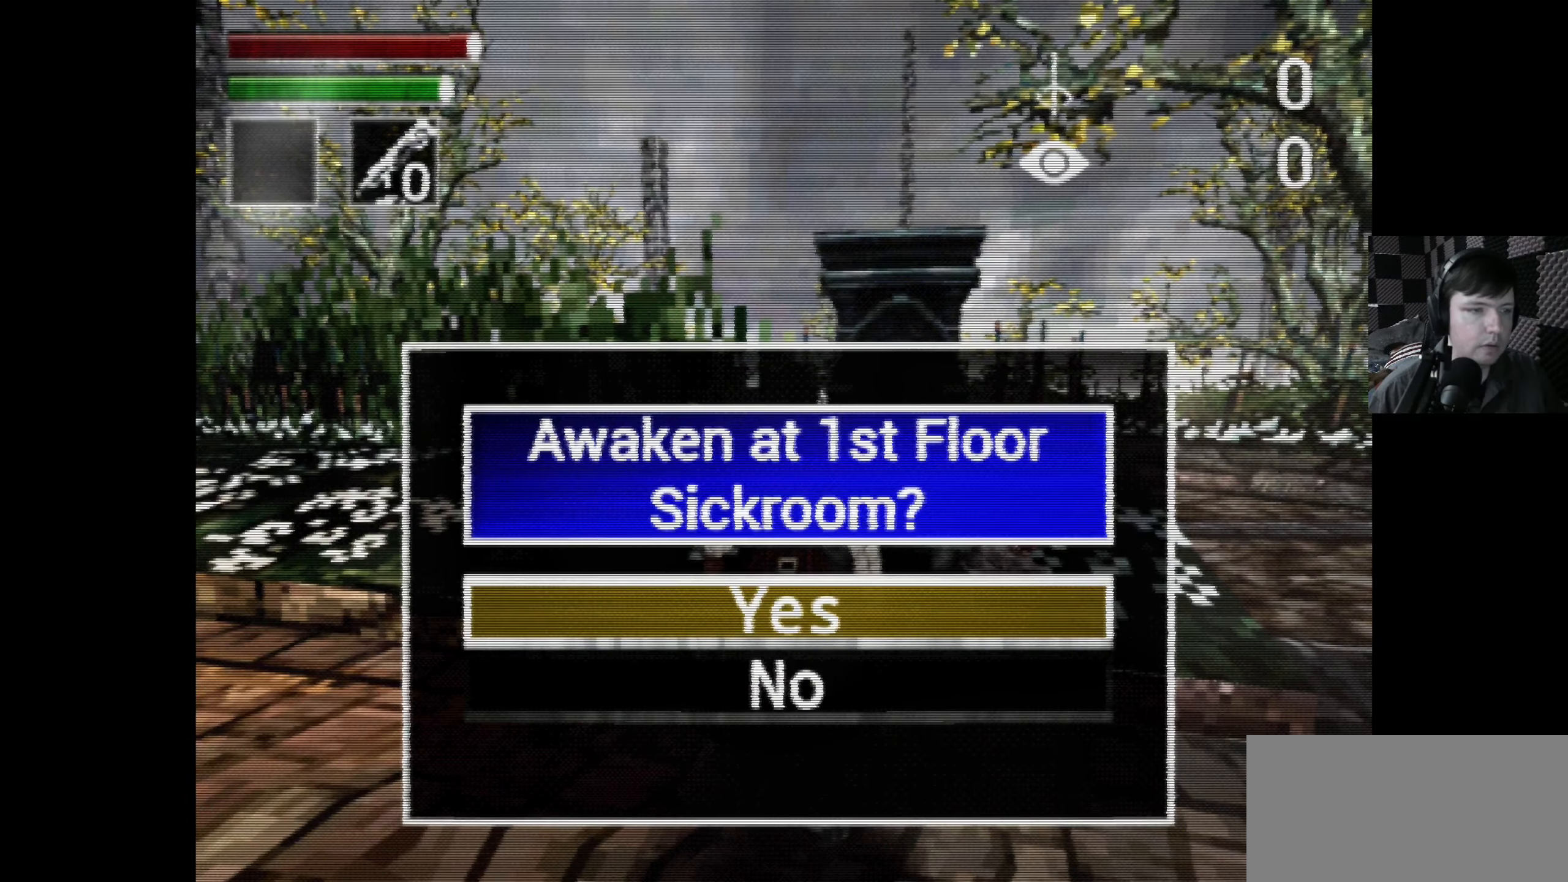
{"buttons": ["A"], "left_stick": "center", "right_stick": "center", "events": [[400, "A", "down"]]}
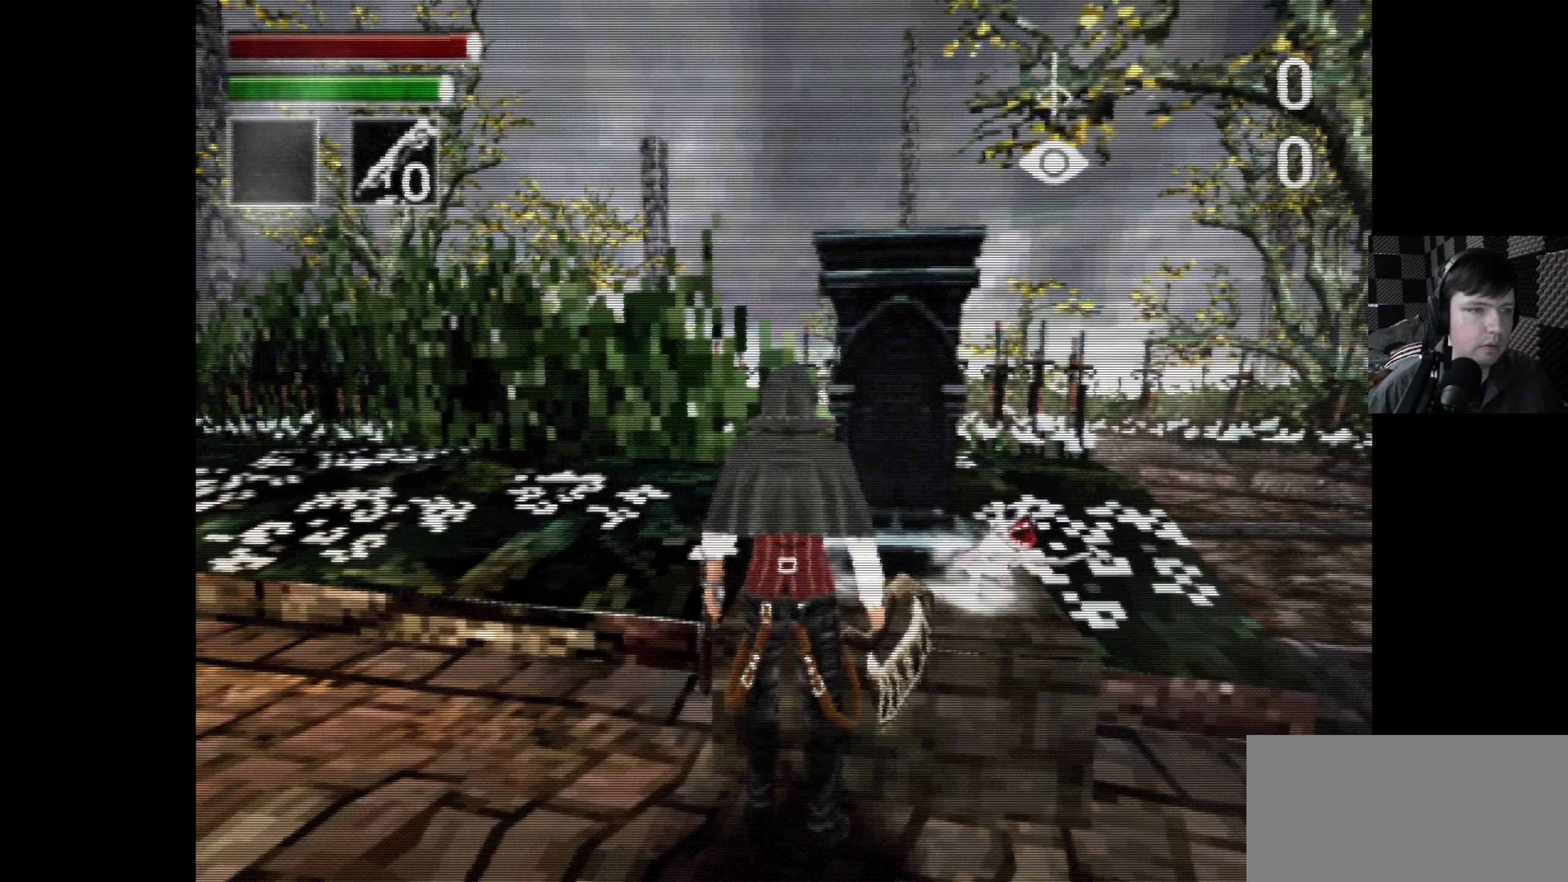
{"buttons": [], "left_stick": "center", "right_stick": "center", "events": [[17, "A", "up"]]}